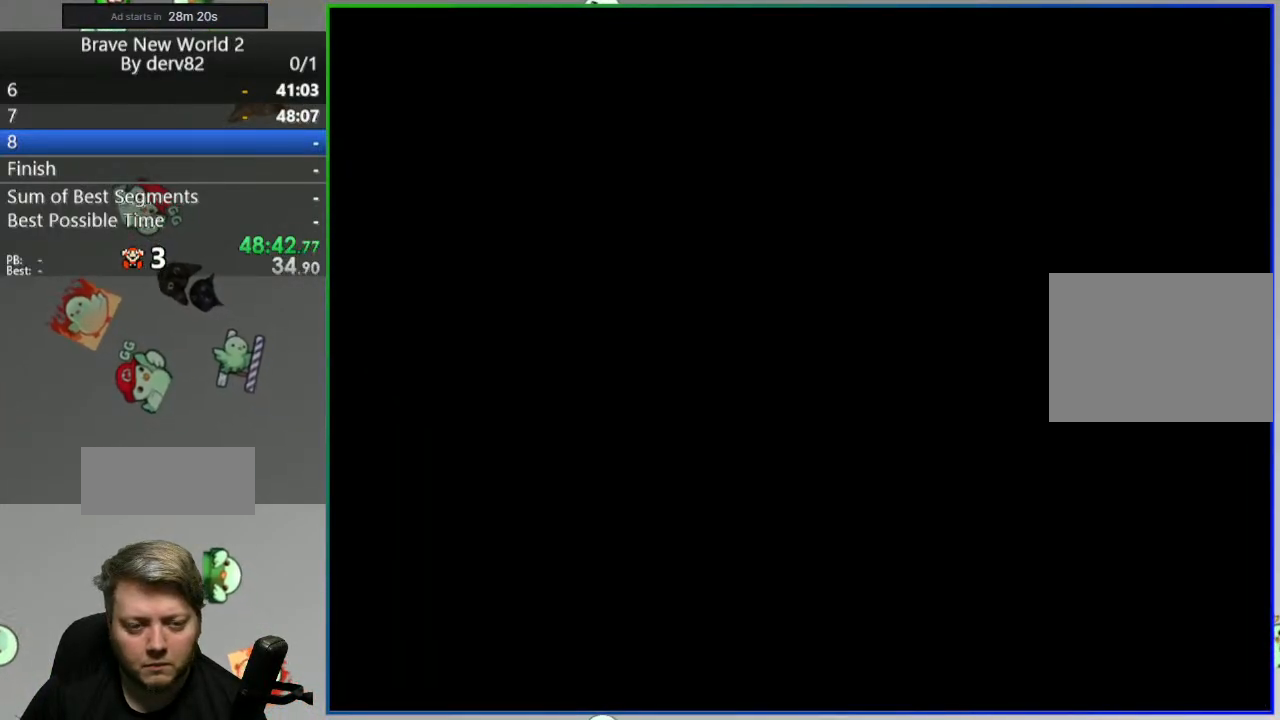
Gameplay with a controller (Nintendo layout); each line is a JSON object with the inputs held at the frame after it. "events" lists button and stick changes between this image and that frame as [ms after this image, input, new state], when the widget could be followed in between. Not read: L3 R3.
{"buttons": ["DPAD_RIGHT"], "events": []}
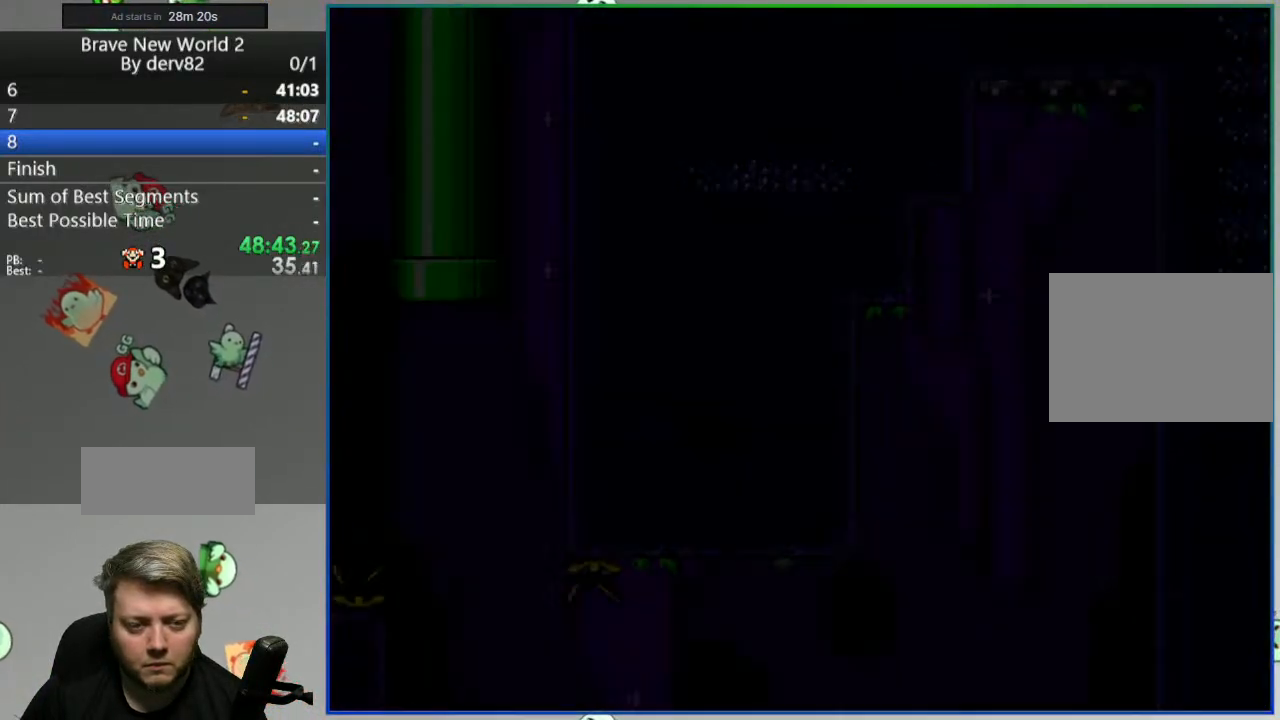
{"buttons": ["B", "Y"], "events": [[83, "B", "down"], [83, "Y", "down"], [267, "DPAD_RIGHT", "up"]]}
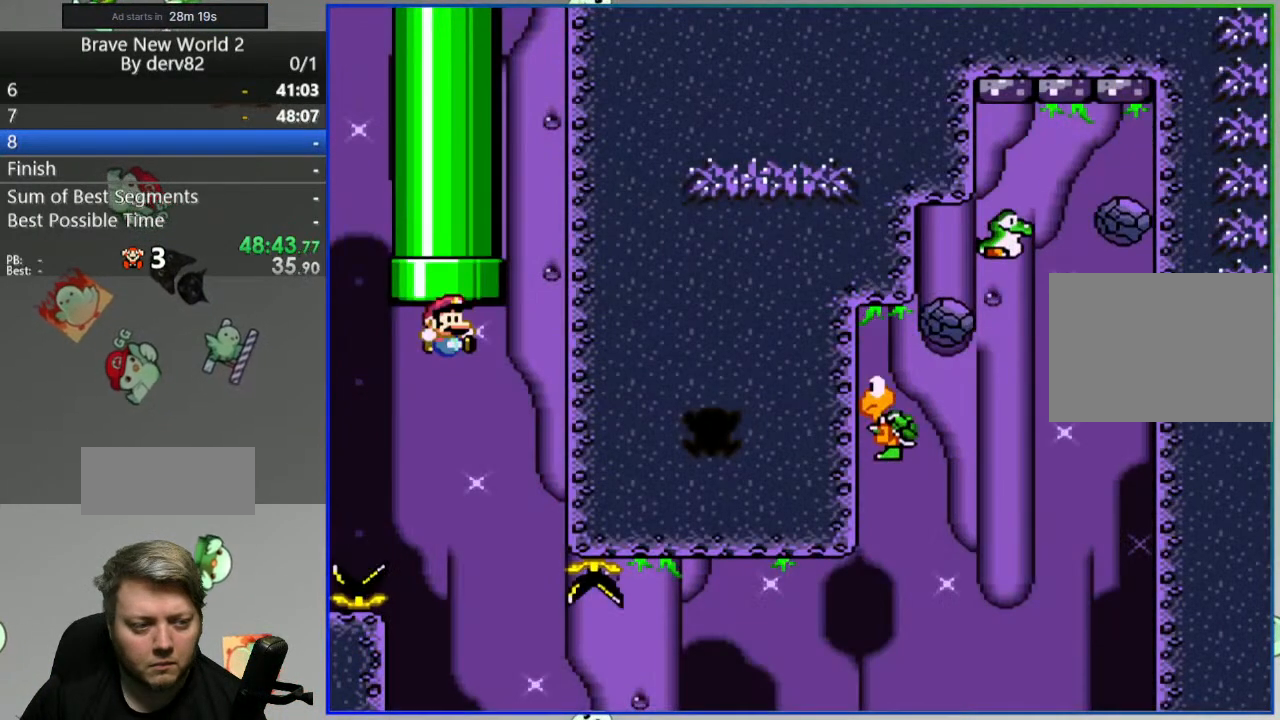
{"buttons": ["B", "Y", "DPAD_RIGHT"], "events": [[200, "DPAD_RIGHT", "down"]]}
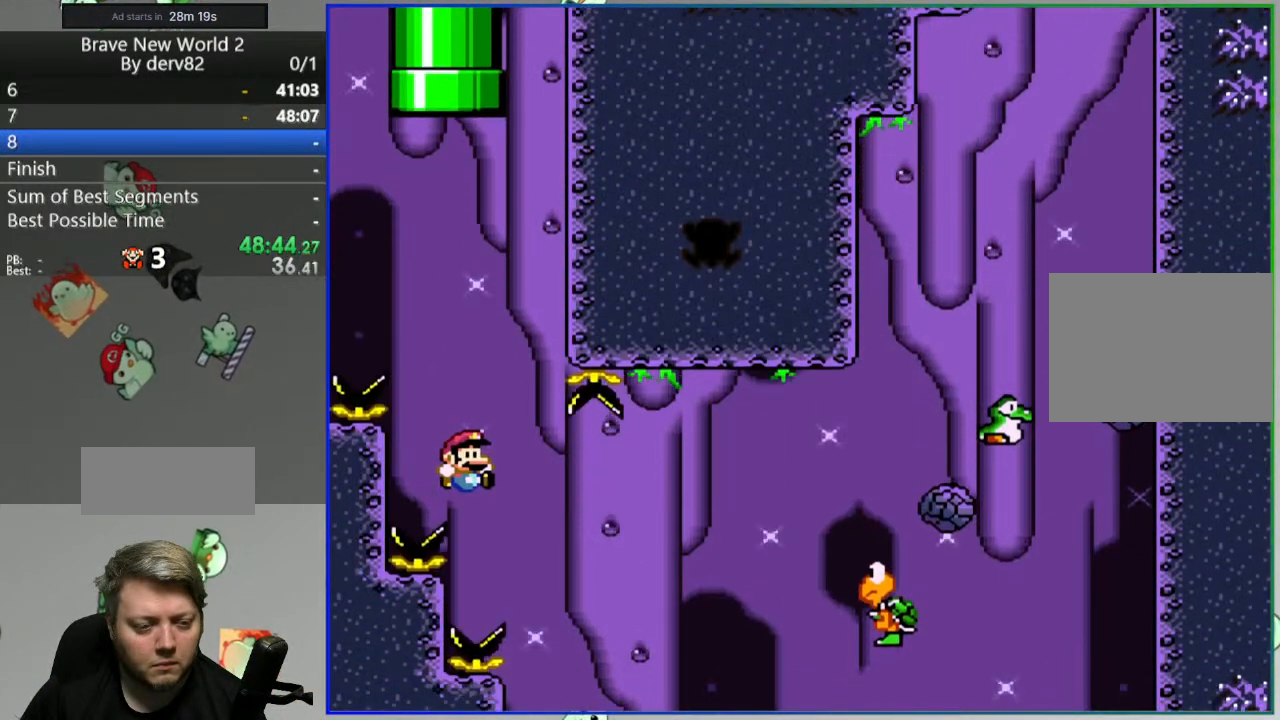
{"buttons": ["B", "Y", "DPAD_RIGHT"], "events": []}
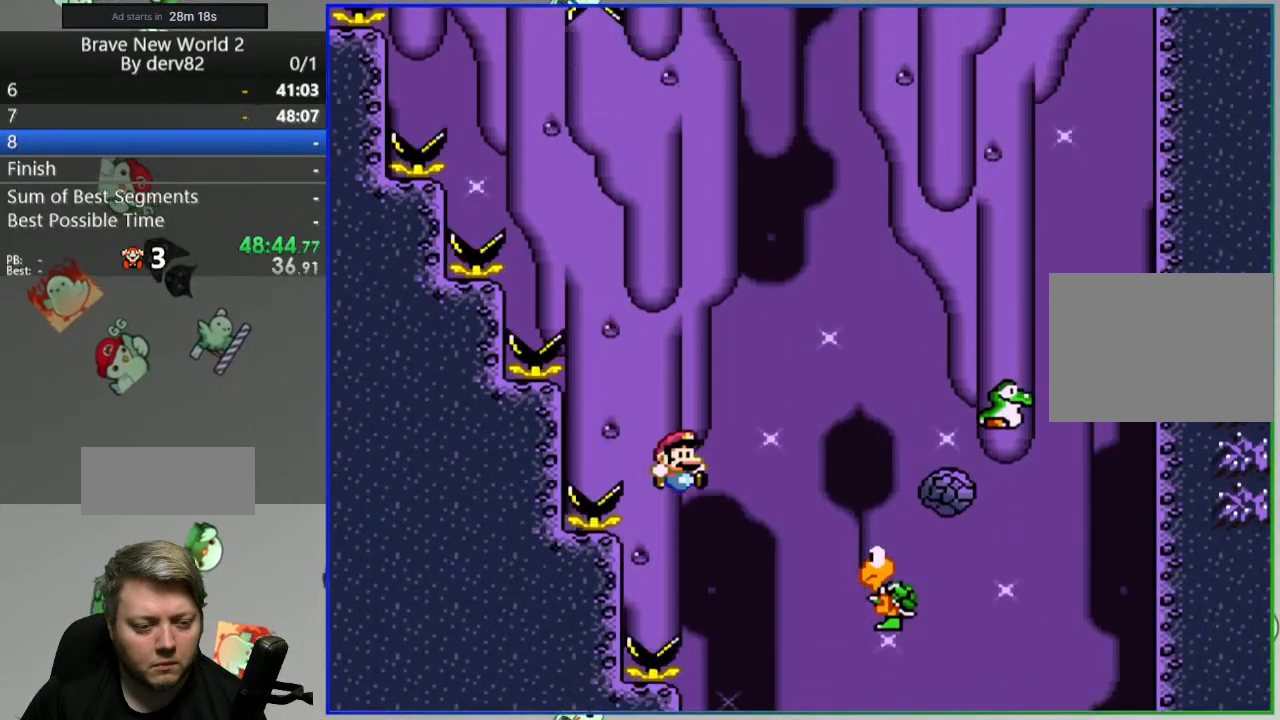
{"buttons": ["B", "Y"], "events": [[83, "DPAD_RIGHT", "up"], [167, "DPAD_LEFT", "down"], [267, "DPAD_LEFT", "up"]]}
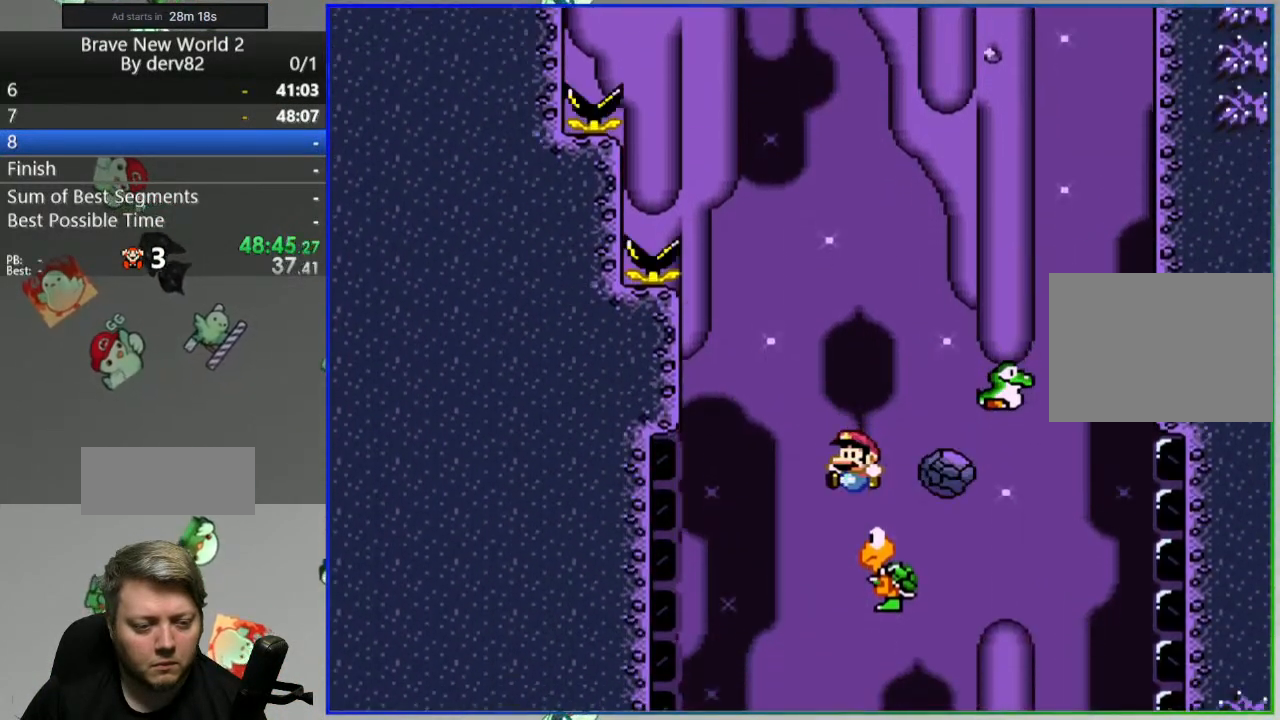
{"buttons": ["B", "Y"], "events": [[183, "DPAD_LEFT", "down"], [283, "DPAD_LEFT", "up"]]}
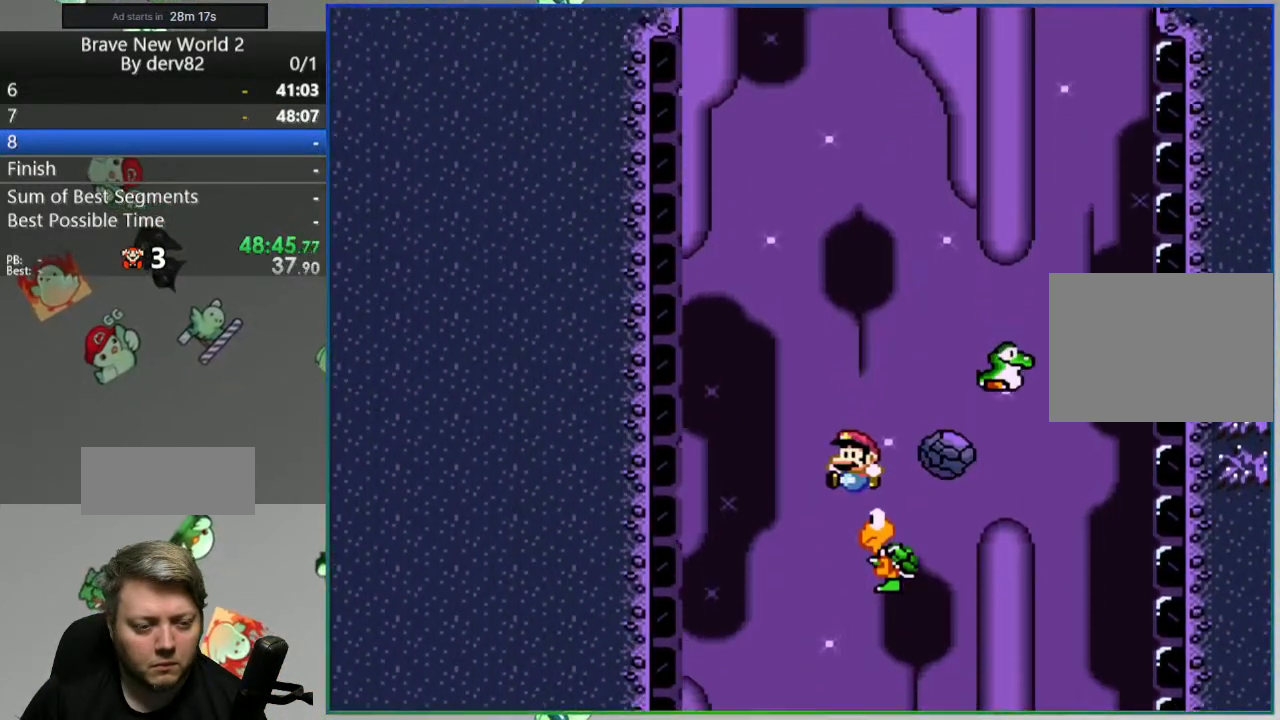
{"buttons": ["B", "Y", "DPAD_LEFT"], "events": [[33, "DPAD_RIGHT", "down"], [100, "DPAD_RIGHT", "up"], [417, "DPAD_LEFT", "down"]]}
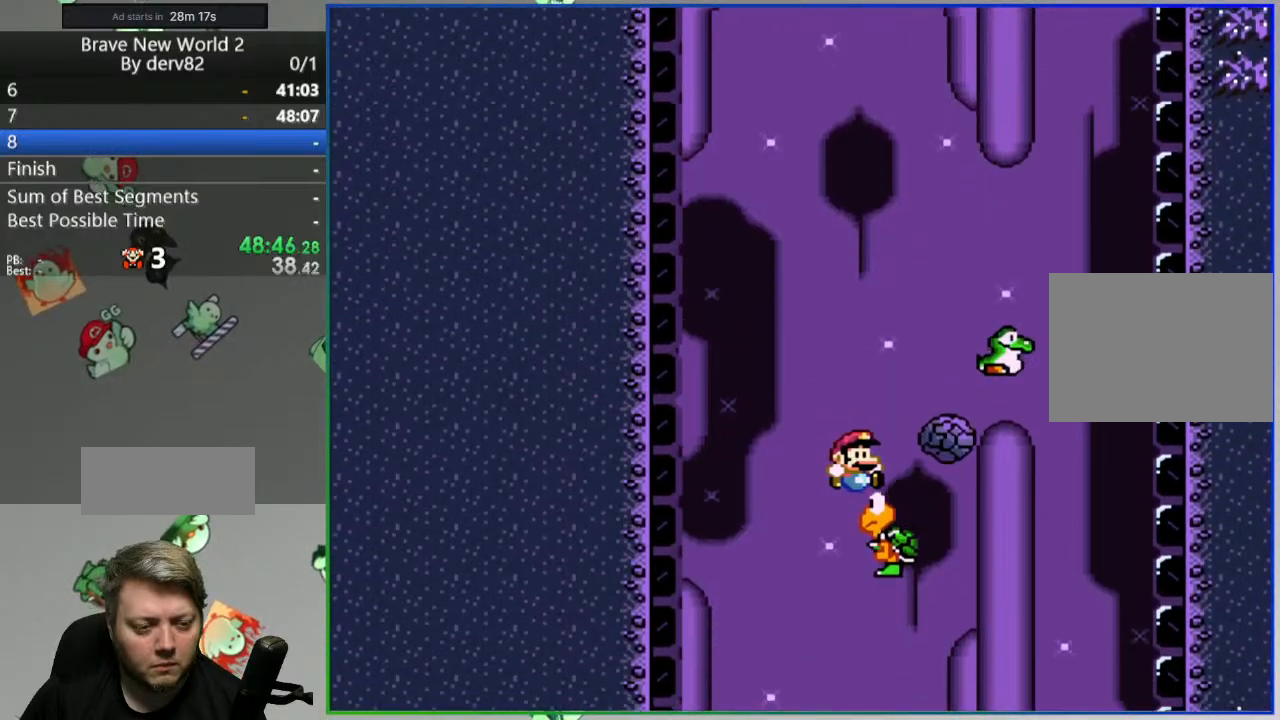
{"buttons": ["B", "Y"], "events": [[50, "DPAD_LEFT", "up"], [300, "DPAD_RIGHT", "down"], [400, "DPAD_RIGHT", "up"]]}
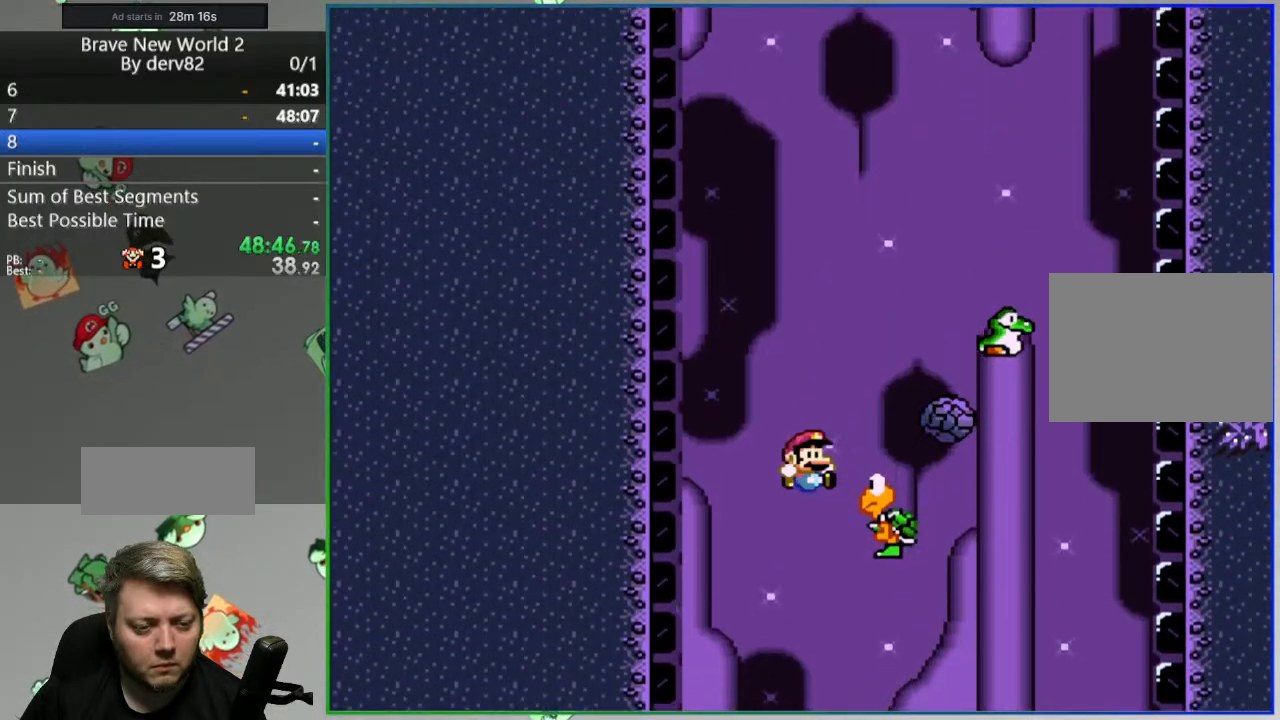
{"buttons": ["B", "Y"], "events": [[100, "DPAD_LEFT", "down"], [200, "DPAD_LEFT", "up"], [400, "DPAD_RIGHT", "down"], [483, "DPAD_RIGHT", "up"]]}
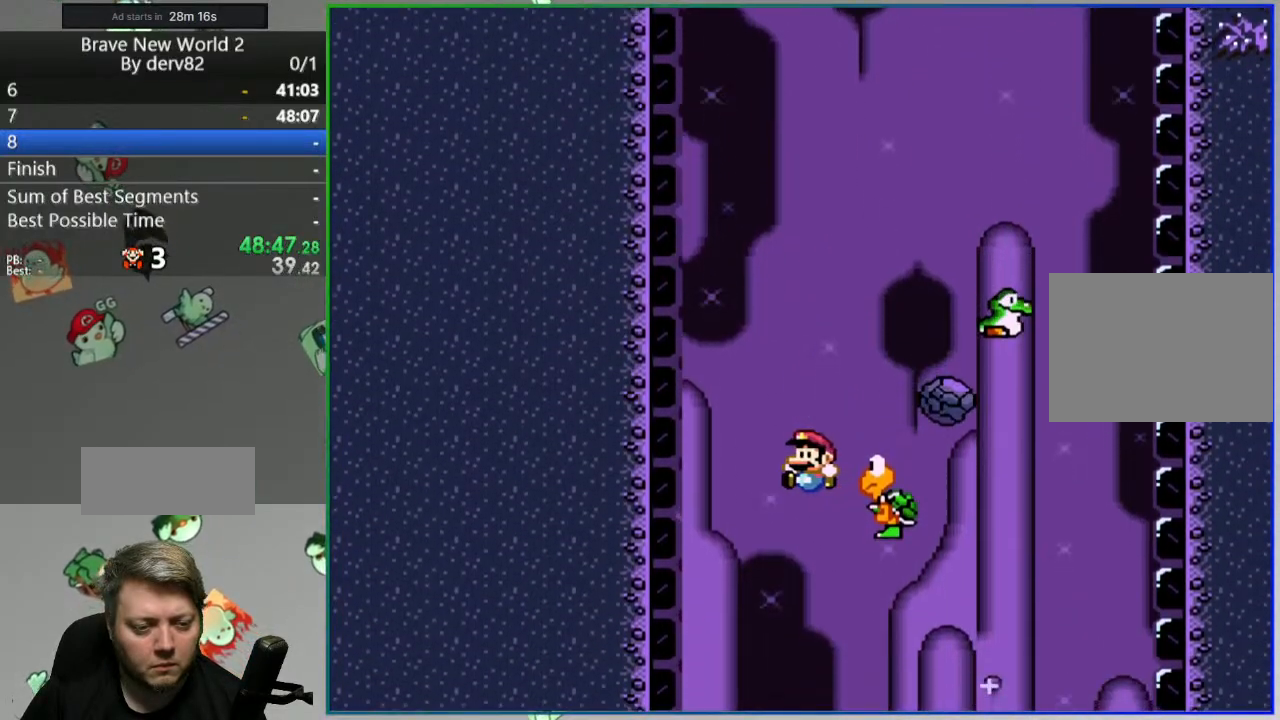
{"buttons": ["B", "Y"], "events": [[133, "DPAD_LEFT", "down"], [233, "DPAD_LEFT", "up"], [367, "DPAD_RIGHT", "down"], [467, "DPAD_RIGHT", "up"]]}
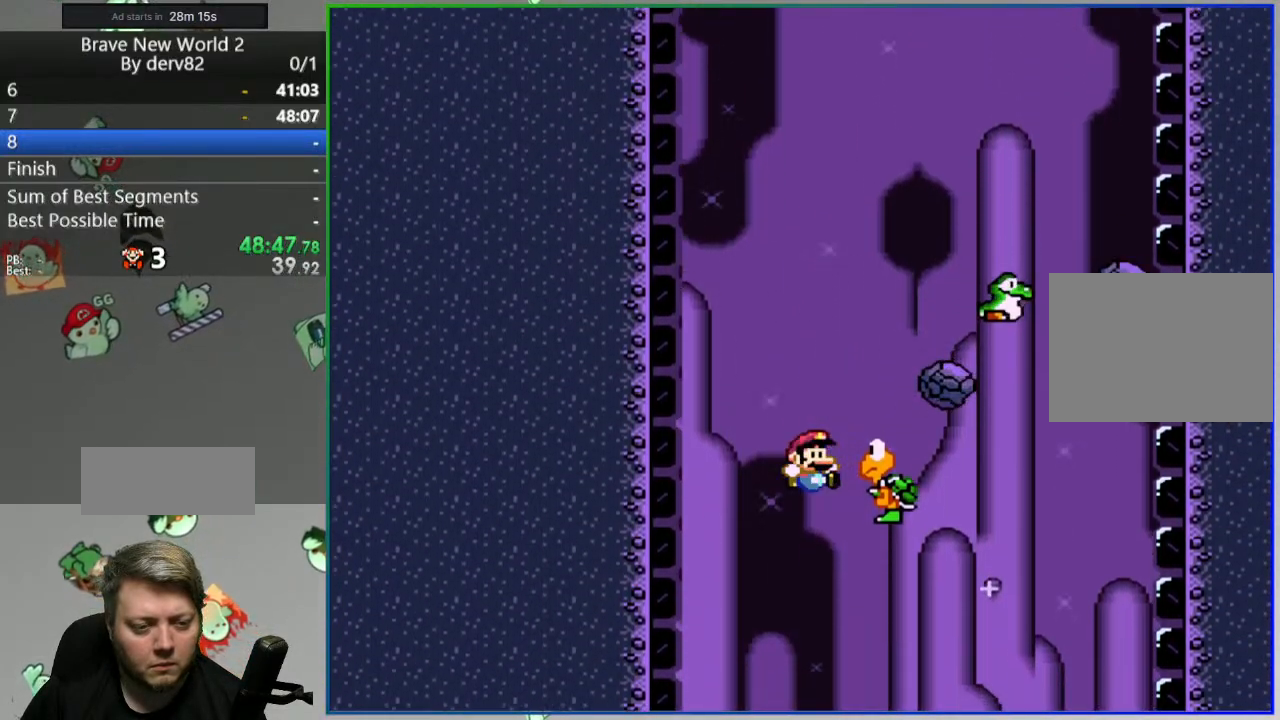
{"buttons": ["B", "Y"], "events": []}
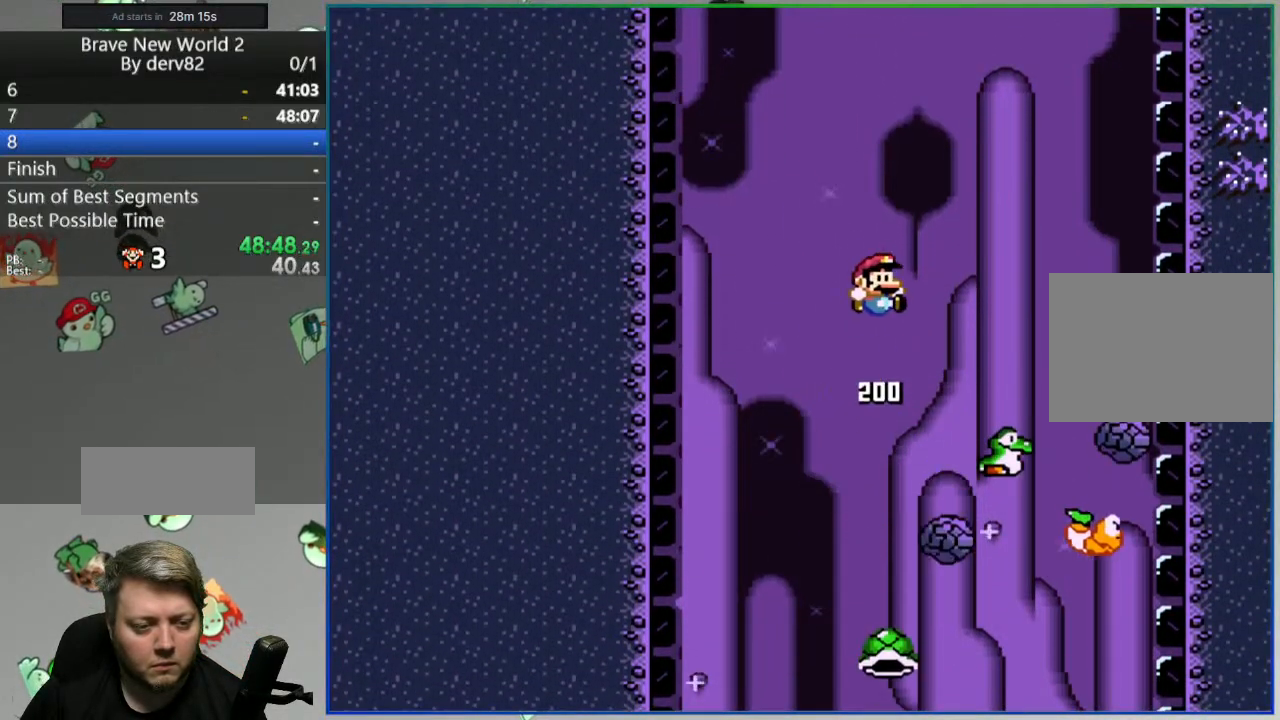
{"buttons": ["B", "Y"], "events": []}
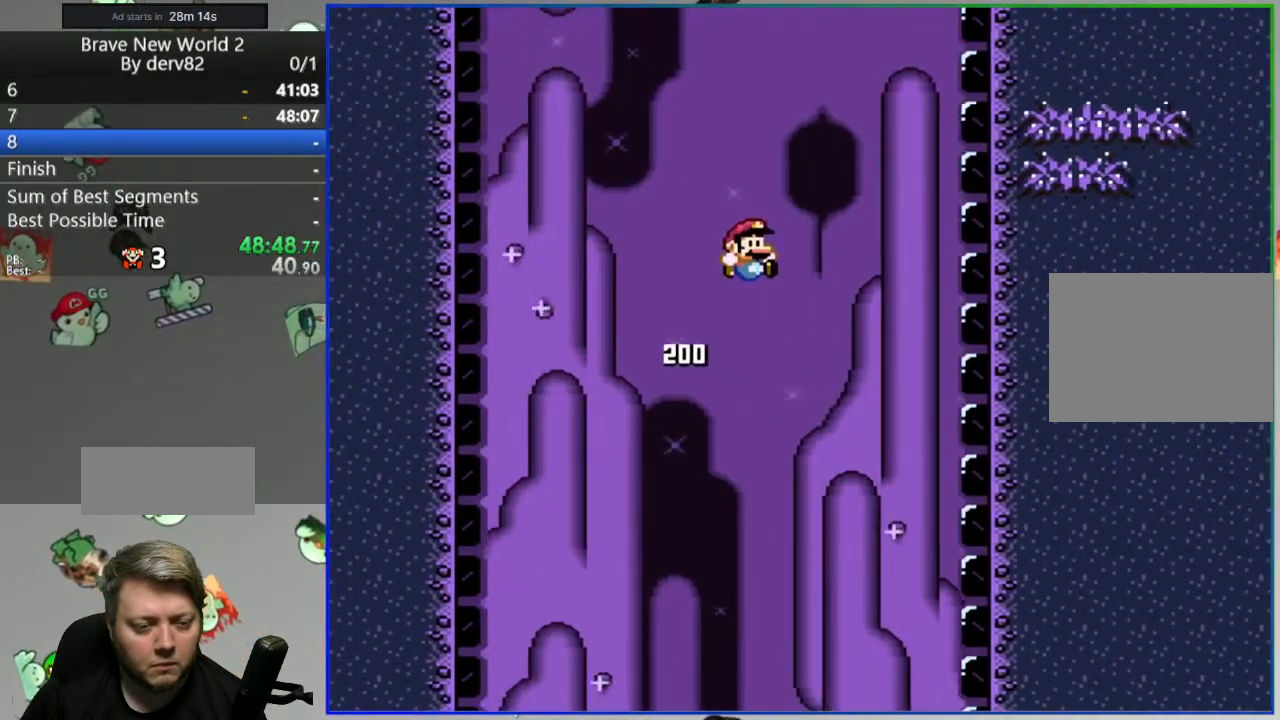
{"buttons": ["B", "Y", "DPAD_RIGHT"], "events": [[67, "DPAD_LEFT", "down"], [183, "DPAD_LEFT", "up"], [467, "DPAD_RIGHT", "down"]]}
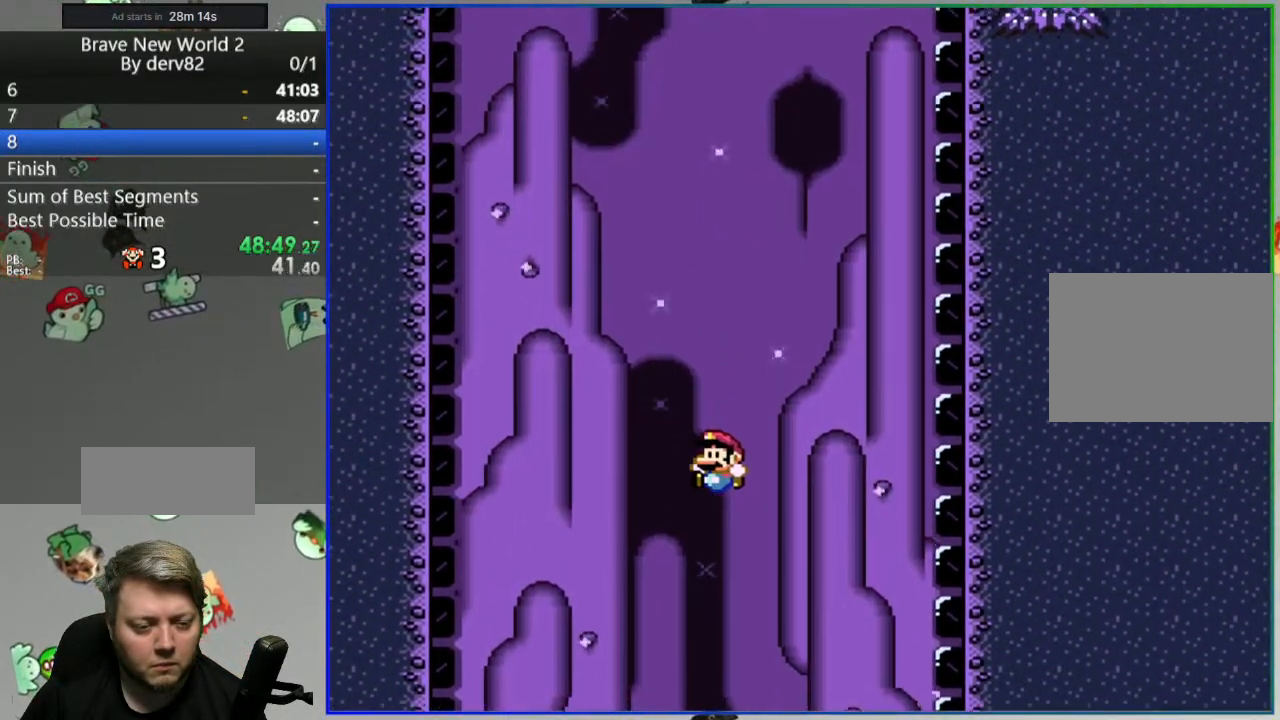
{"buttons": ["B", "Y"], "events": [[100, "DPAD_RIGHT", "up"]]}
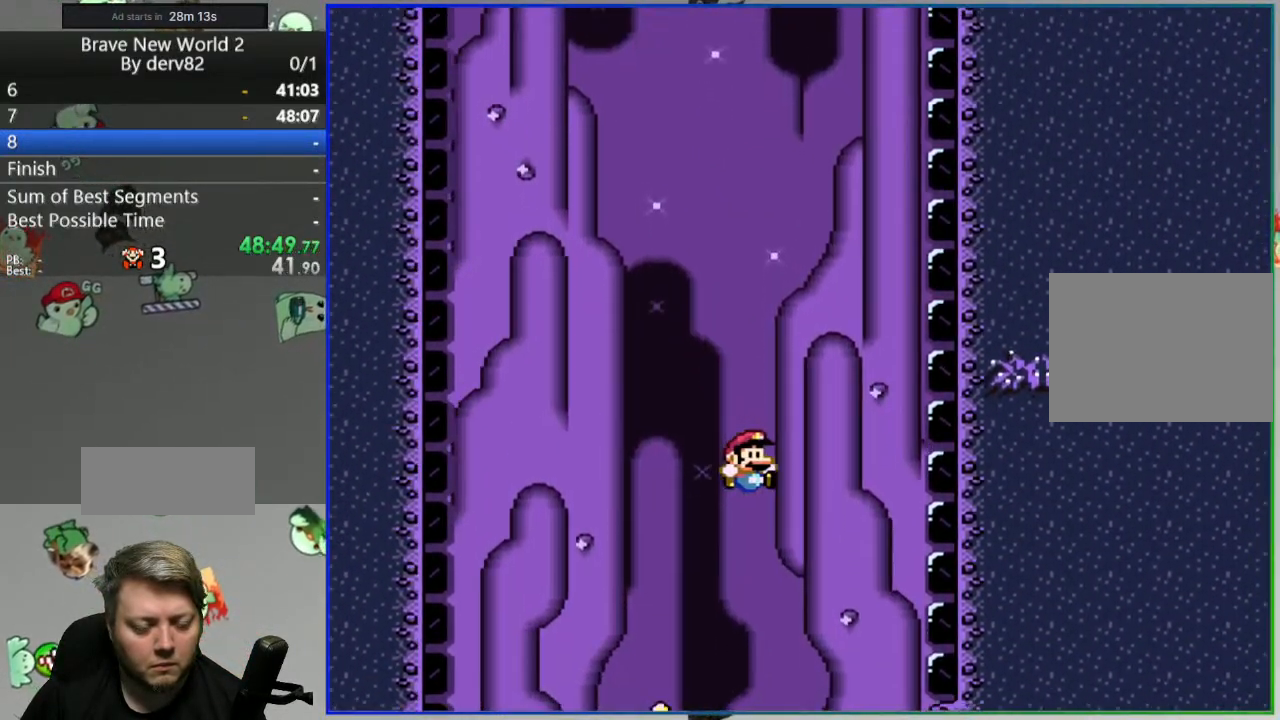
{"buttons": ["B", "Y", "DPAD_LEFT"], "events": [[400, "DPAD_LEFT", "down"]]}
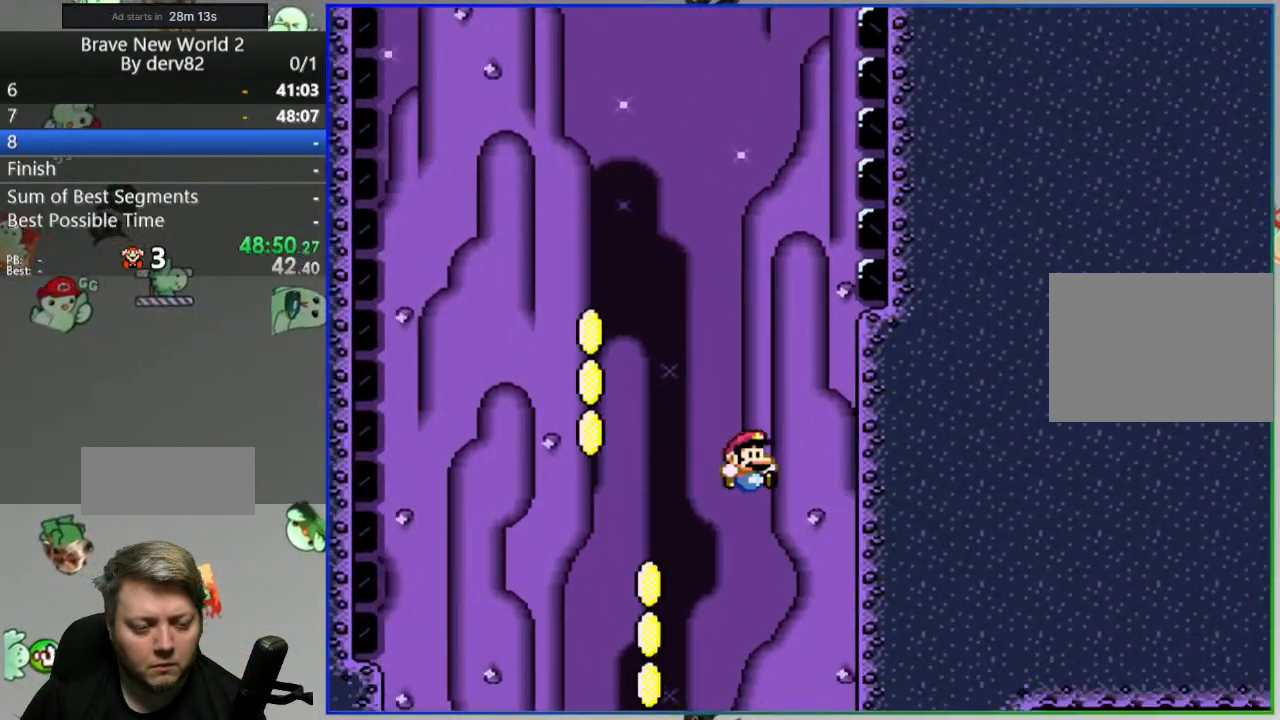
{"buttons": ["B", "Y"], "events": [[133, "DPAD_LEFT", "up"], [283, "DPAD_RIGHT", "down"], [400, "DPAD_RIGHT", "up"]]}
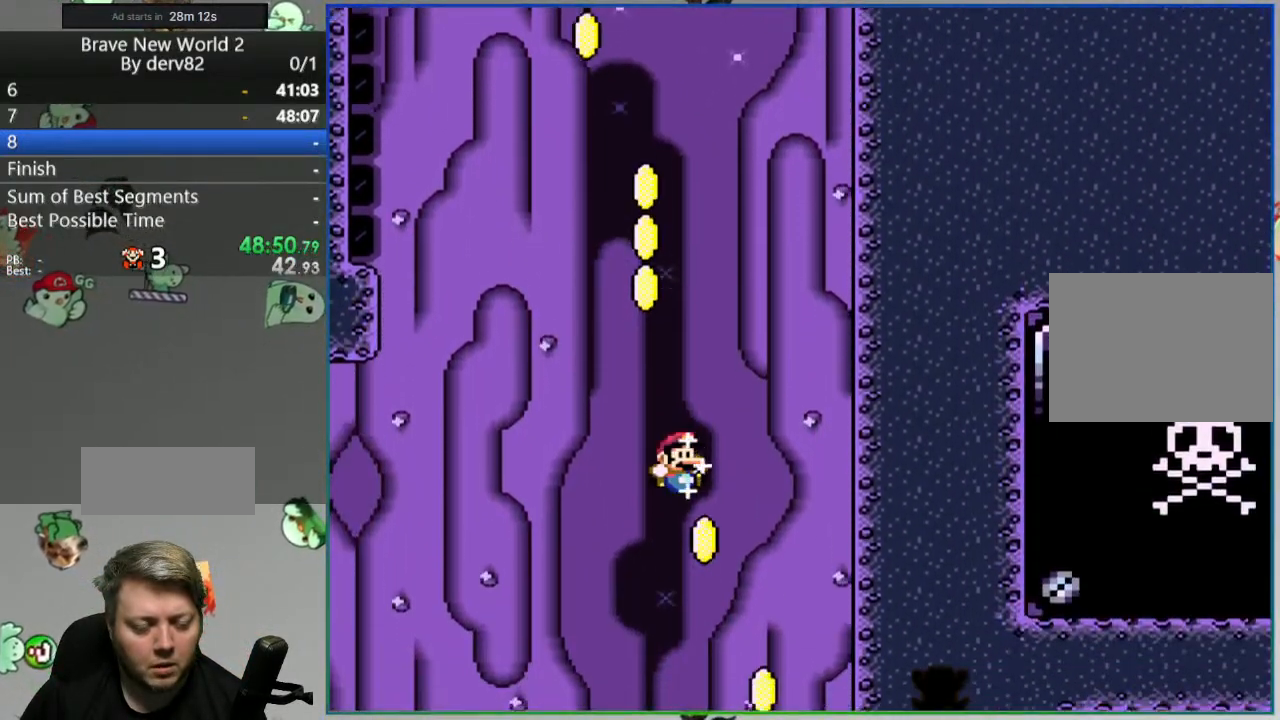
{"buttons": ["B", "Y", "DPAD_RIGHT"], "events": [[350, "DPAD_RIGHT", "down"]]}
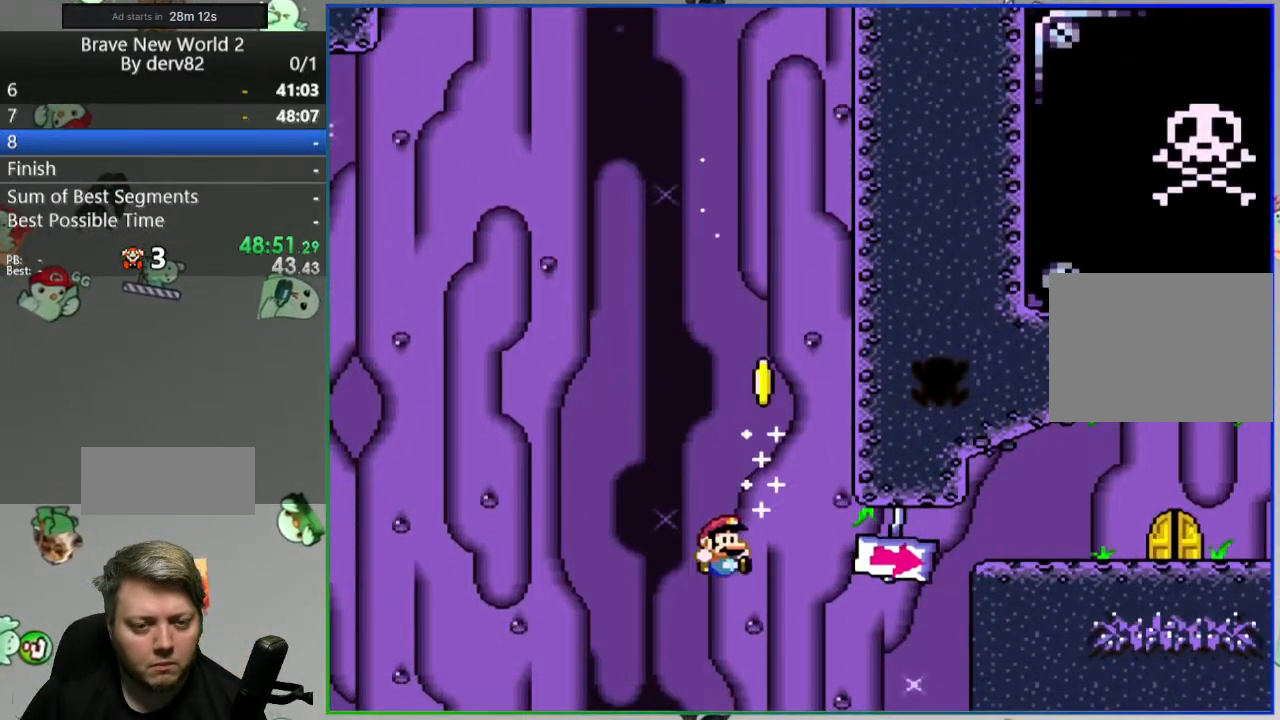
{"buttons": ["B", "Y"], "events": [[483, "DPAD_RIGHT", "up"]]}
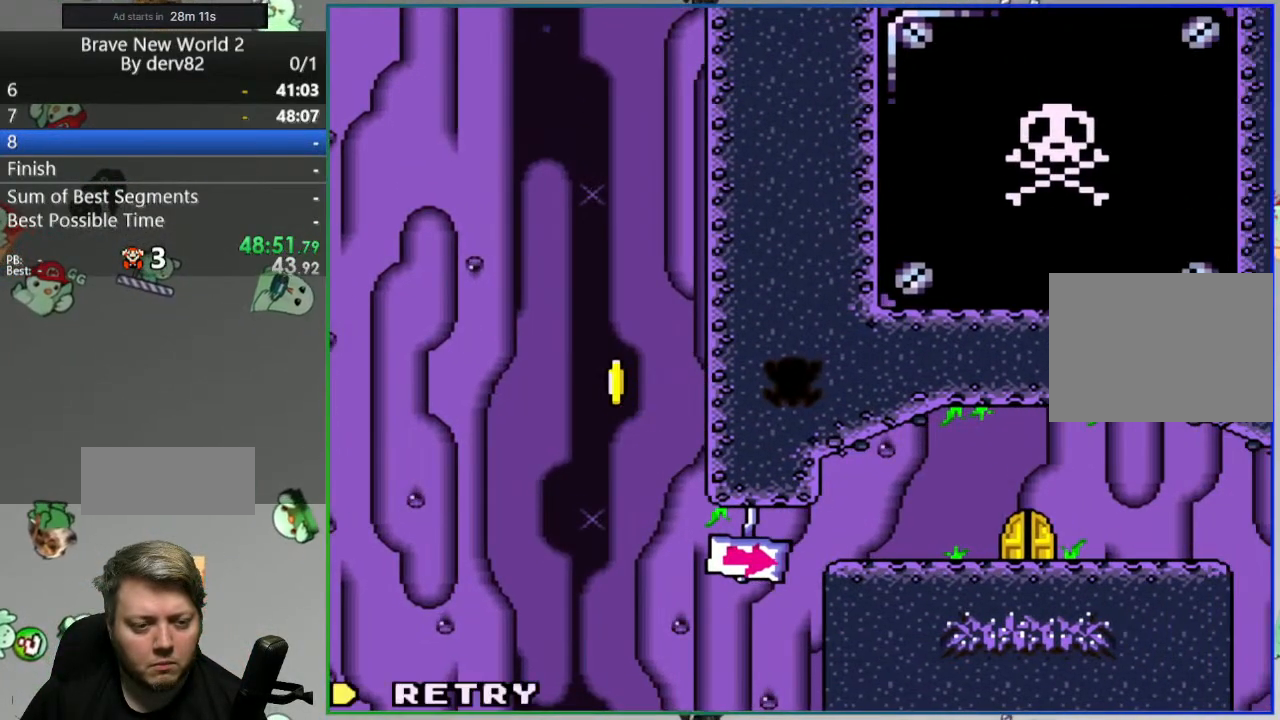
{"buttons": [], "events": [[33, "Y", "up"], [50, "B", "up"], [183, "A", "down"], [300, "A", "up"]]}
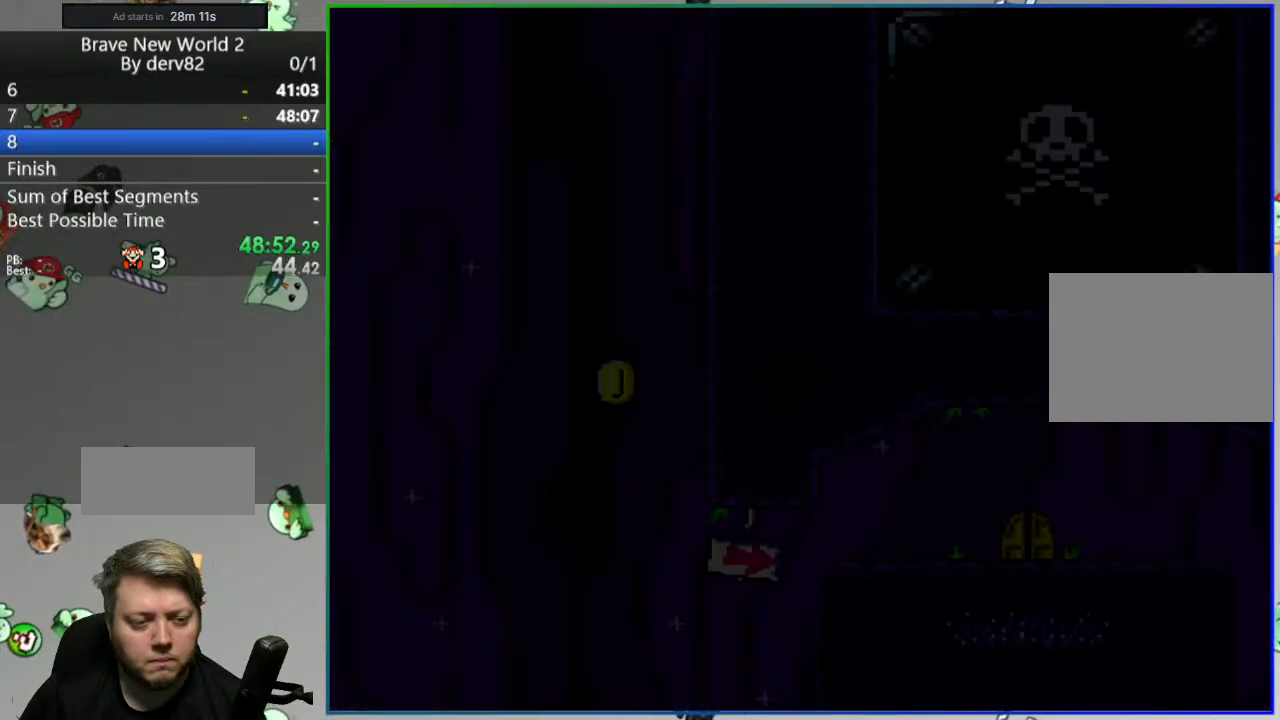
{"buttons": [], "events": []}
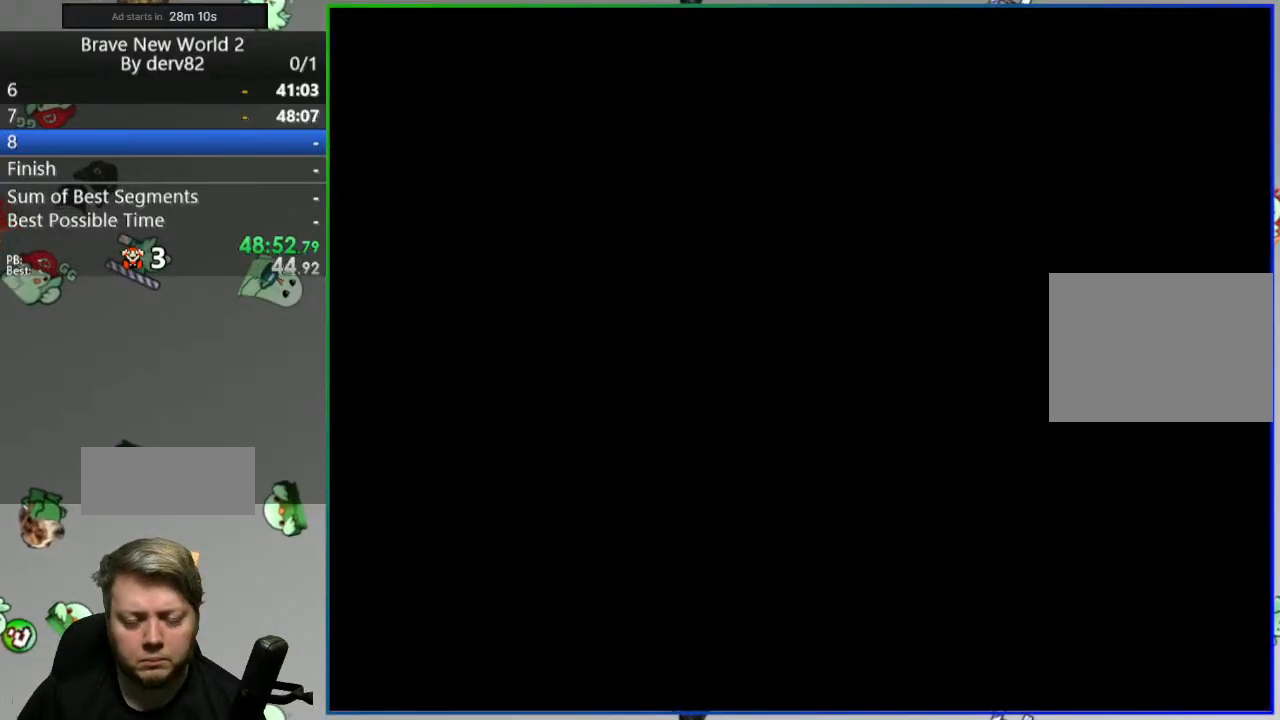
{"buttons": ["Y"], "events": [[83, "Y", "down"]]}
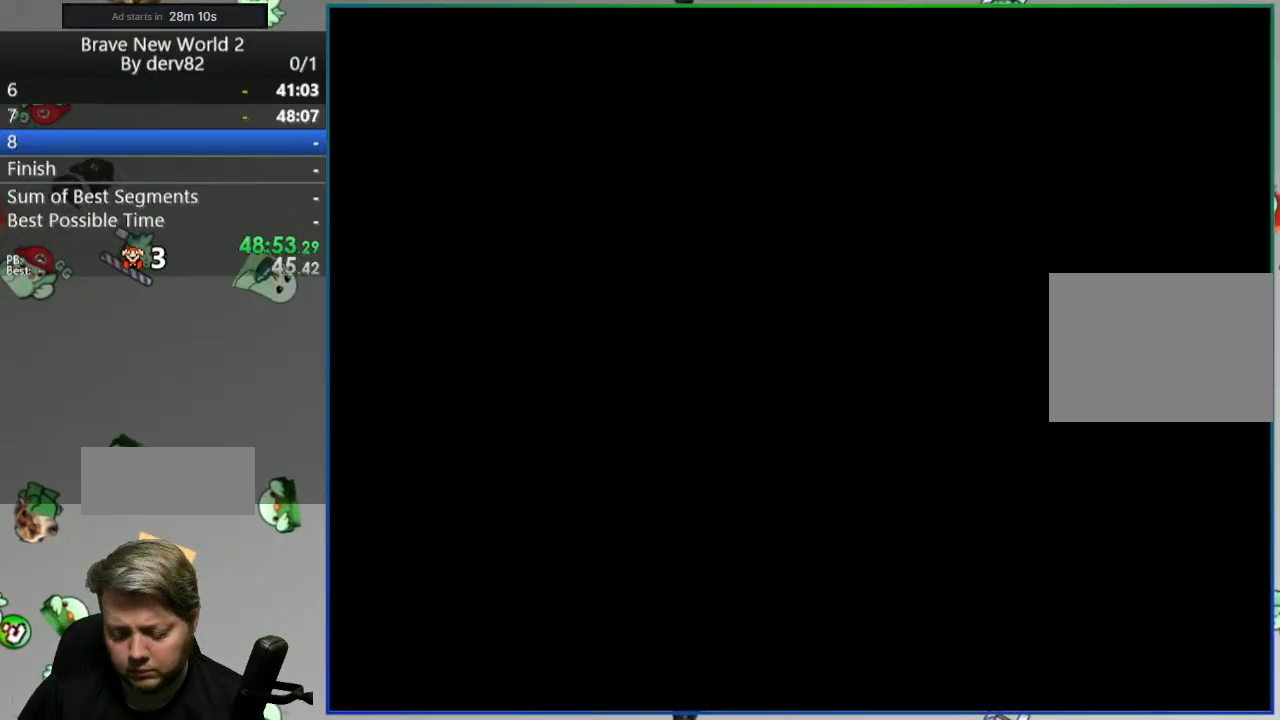
{"buttons": ["B", "Y"], "events": [[83, "B", "down"]]}
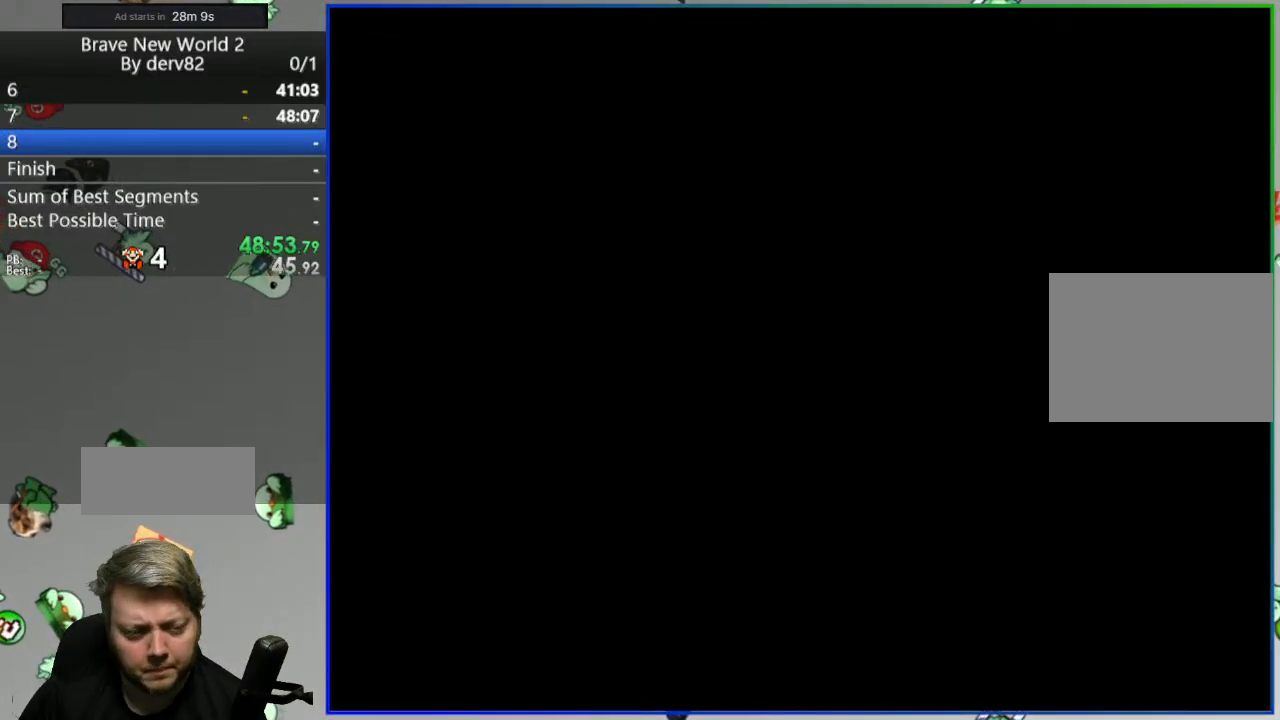
{"buttons": ["B", "Y"], "events": []}
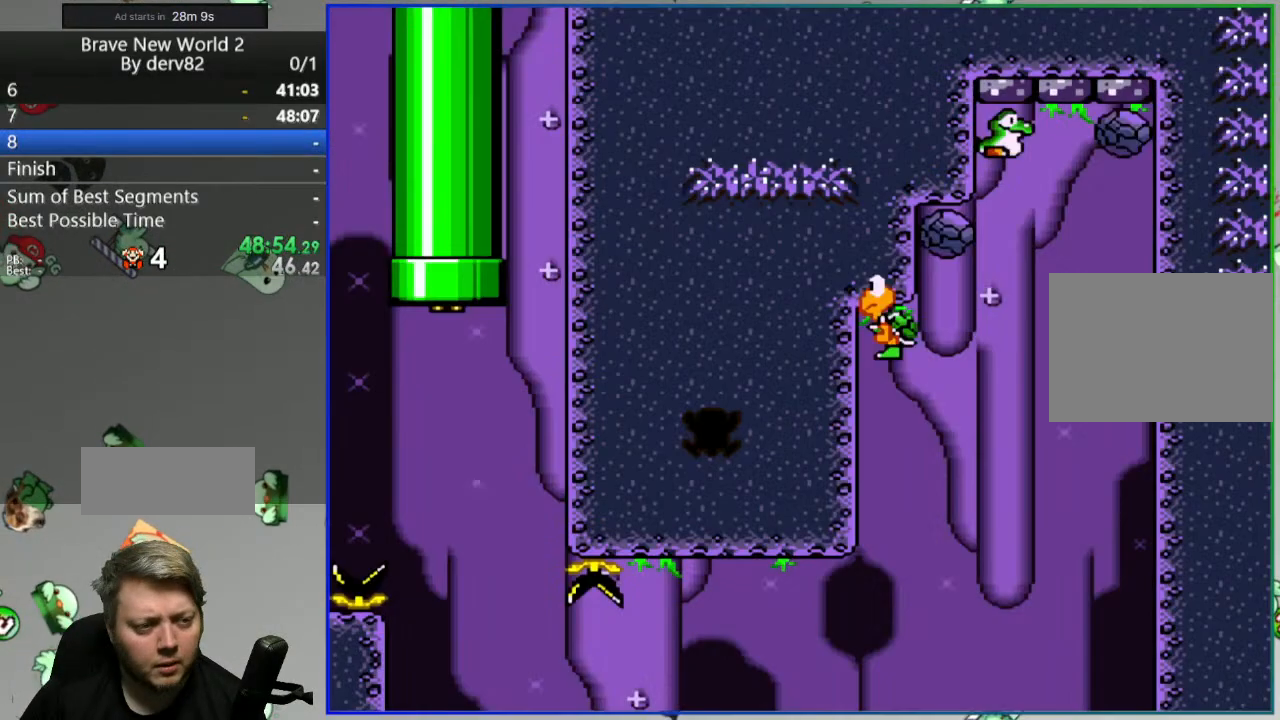
{"buttons": ["Y"], "events": [[133, "DPAD_RIGHT", "down"], [233, "DPAD_RIGHT", "up"], [250, "B", "up"]]}
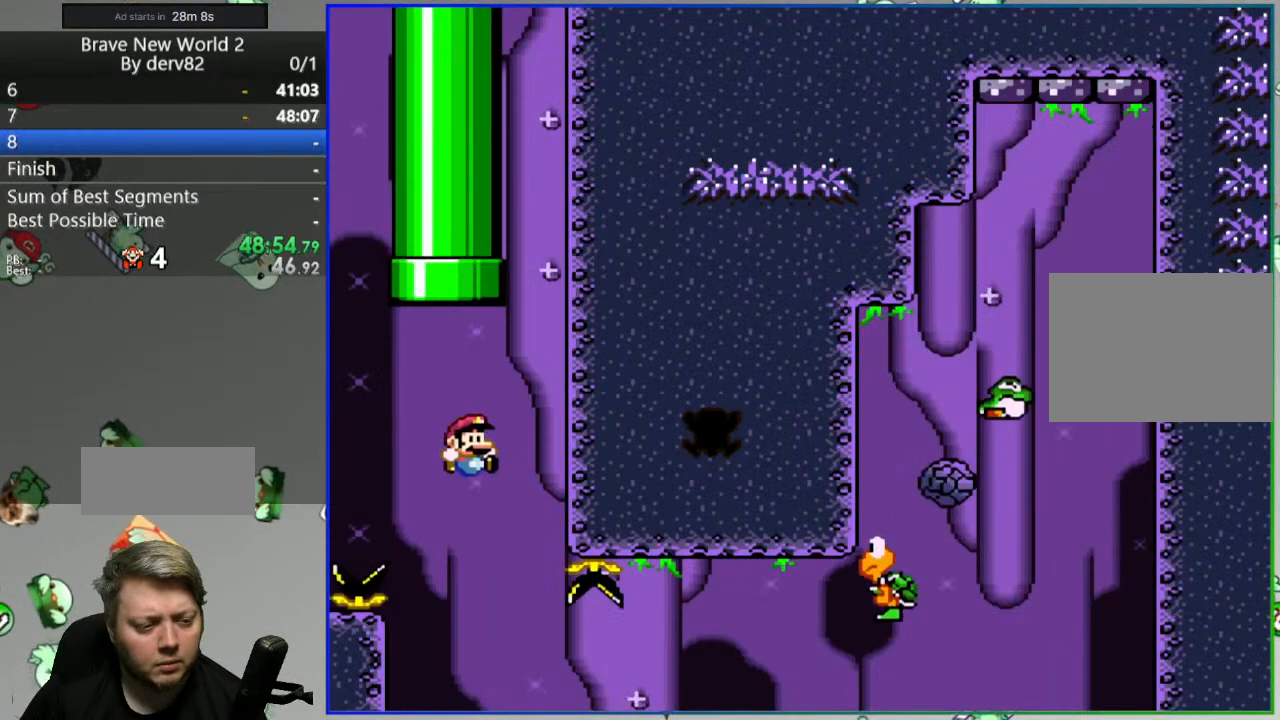
{"buttons": ["Y", "DPAD_RIGHT"], "events": [[33, "DPAD_RIGHT", "down"]]}